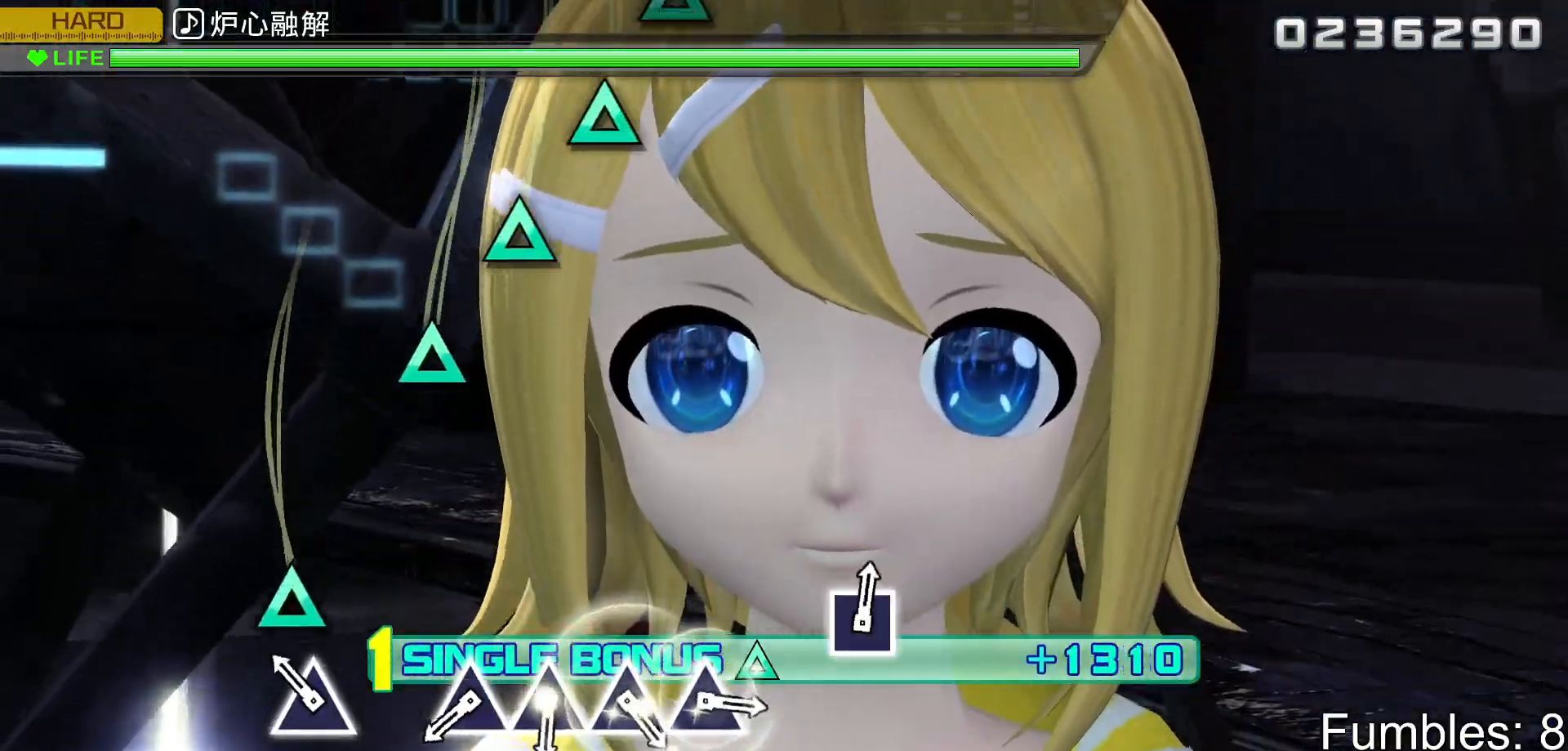
Gameplay with a controller (PlayStation layout); each line is a JSON object with the inputs held at the frame after it. "events" lists button and stick changes between this image and that frame as [ms after this image, input, new state], when the widget could be followed in between. Not read: L3.
{"buttons": ["L2"], "left_stick": "center", "right_stick": "center", "events": [[167, "TRIANGLE", "down"], [333, "TRIANGLE", "up"]]}
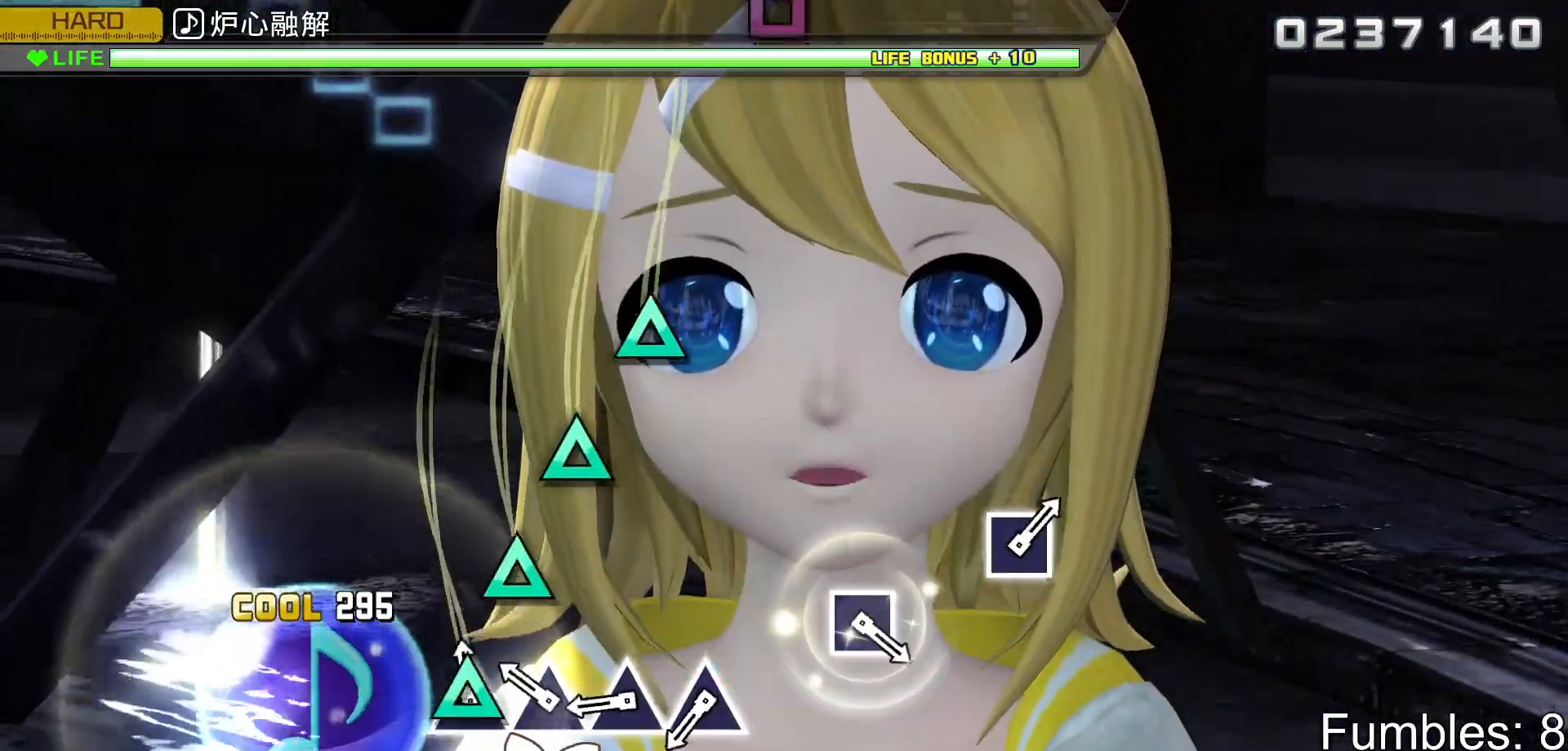
{"buttons": ["L2"], "left_stick": "center", "right_stick": "center", "events": [[33, "TRIANGLE", "down"], [117, "TRIANGLE", "up"], [200, "TRIANGLE", "down"], [300, "TRIANGLE", "up"], [400, "TRIANGLE", "down"], [483, "TRIANGLE", "up"]]}
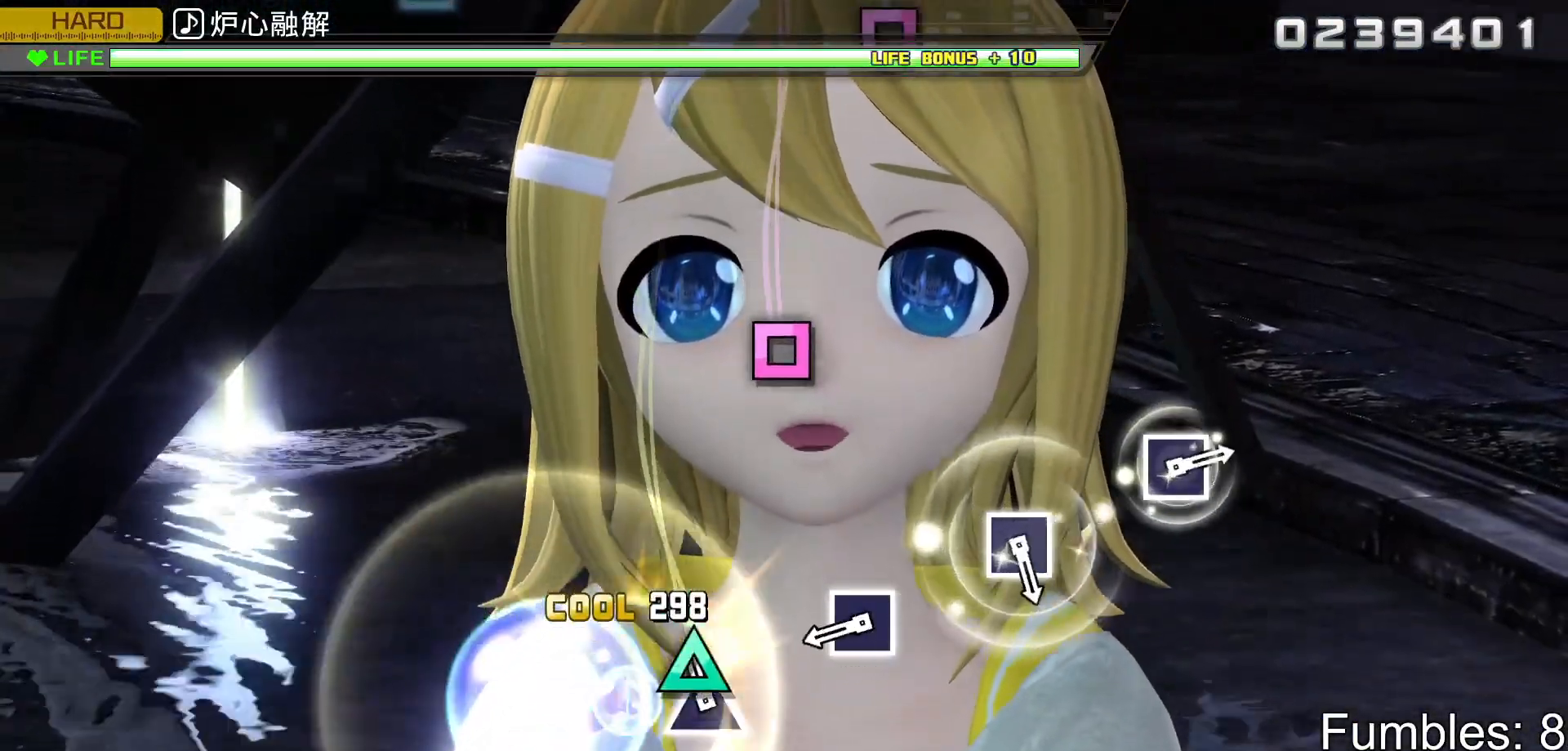
{"buttons": ["SQUARE", "L2"], "left_stick": "center", "right_stick": "center", "events": [[83, "TRIANGLE", "down"], [200, "TRIANGLE", "up"], [450, "SQUARE", "down"]]}
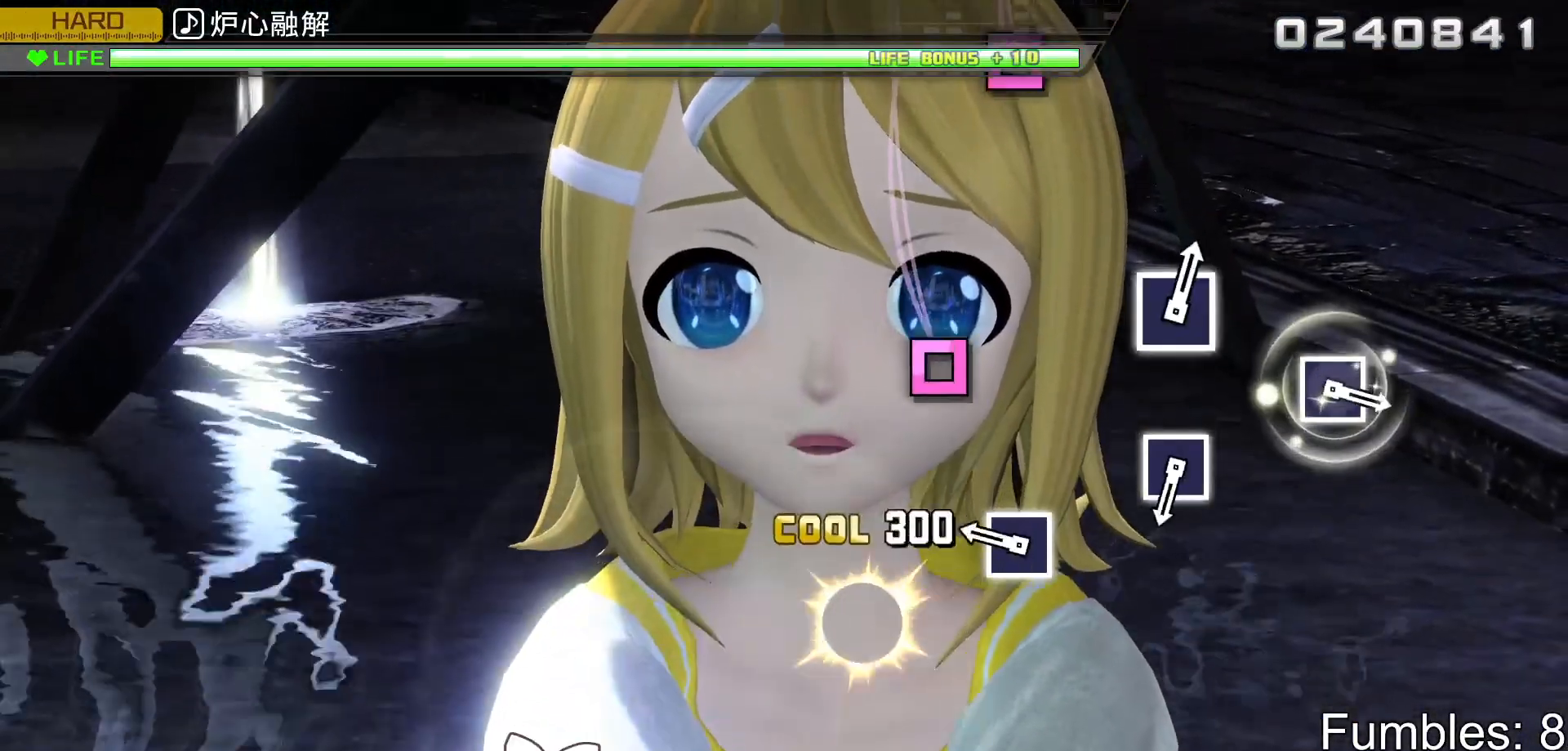
{"buttons": ["L2"], "left_stick": "center", "right_stick": "center", "events": [[117, "SQUARE", "up"], [317, "SQUARE", "down"], [483, "SQUARE", "up"]]}
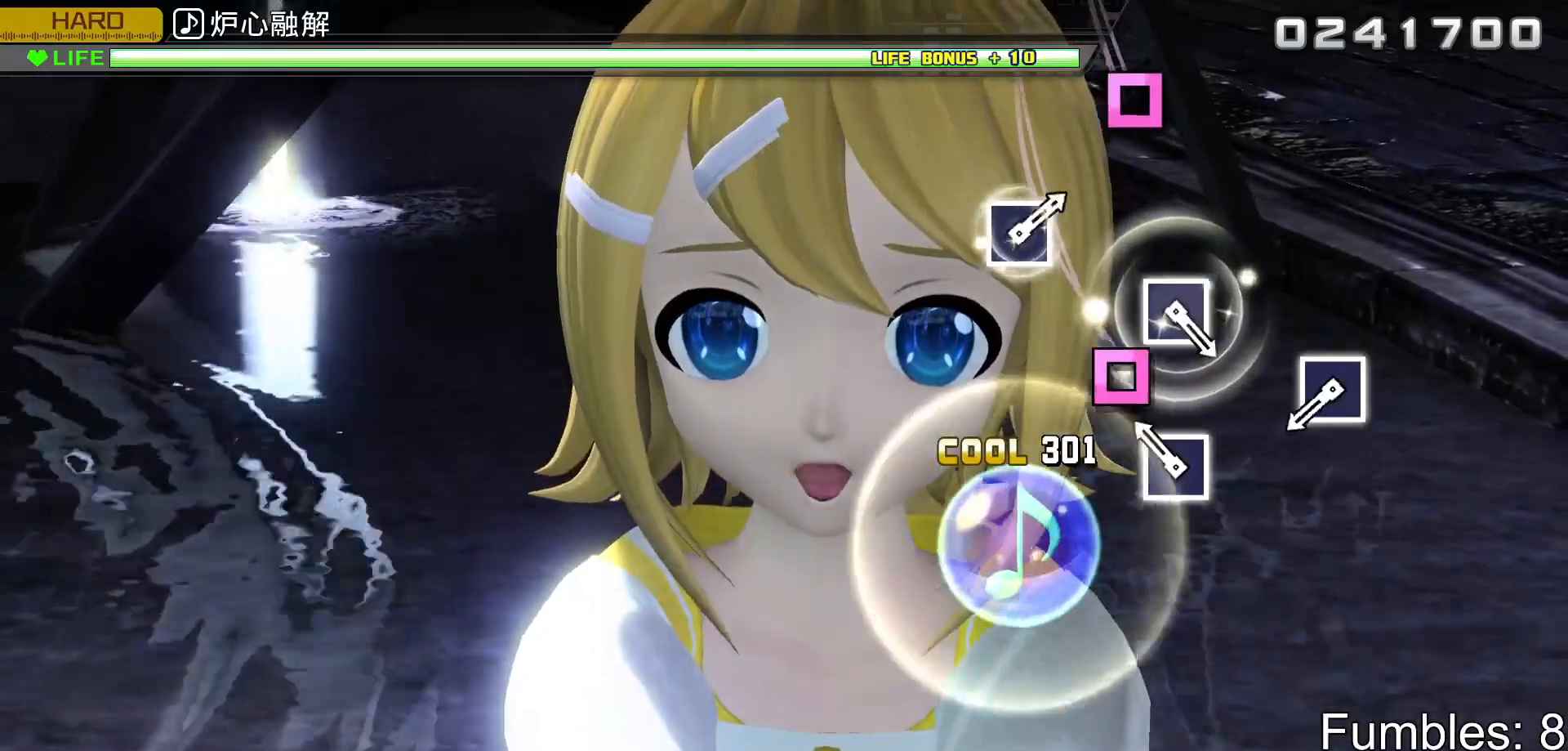
{"buttons": ["L2"], "left_stick": "center", "right_stick": "center", "events": [[167, "SQUARE", "down"], [333, "SQUARE", "up"]]}
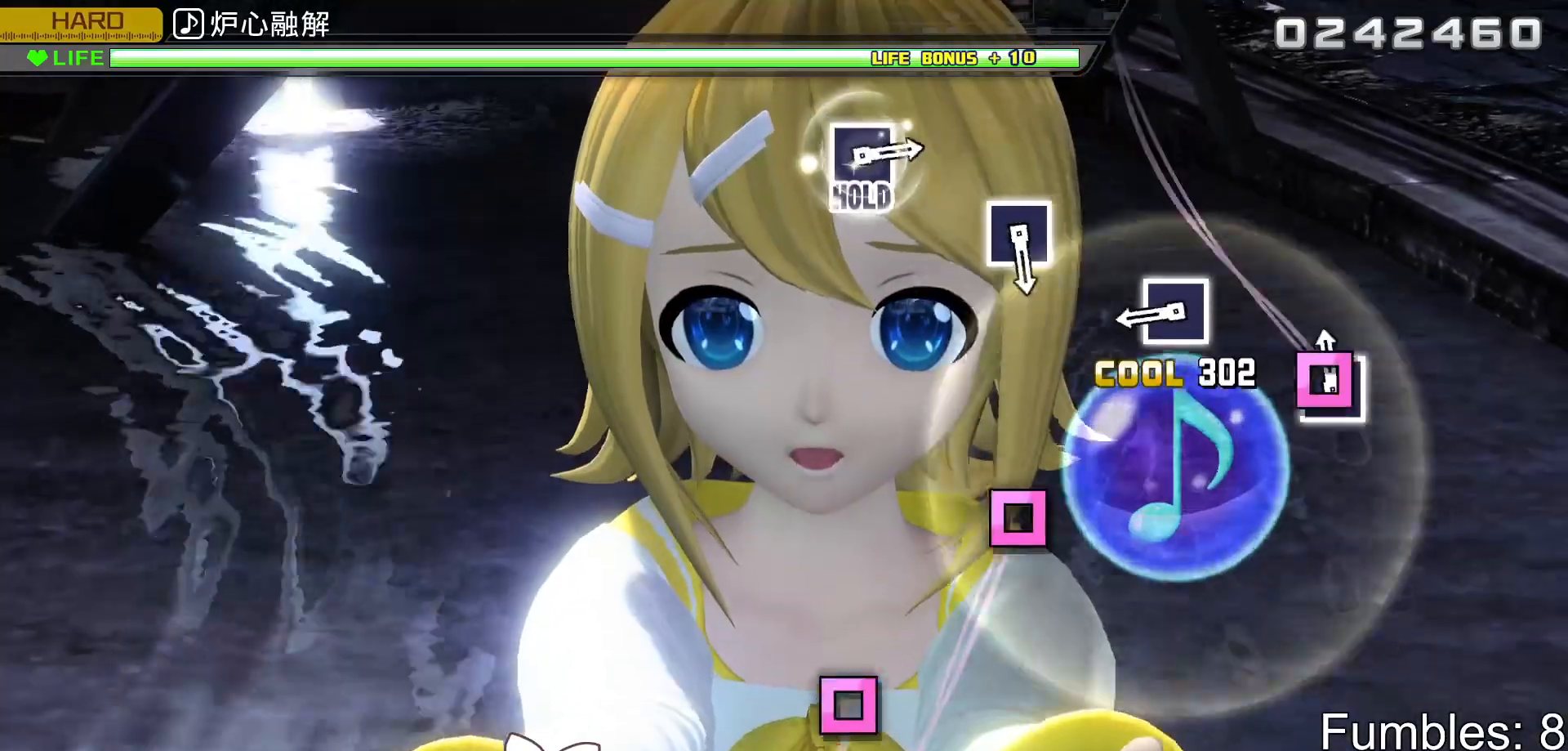
{"buttons": ["SQUARE", "L2"], "left_stick": "center", "right_stick": "center", "events": [[33, "SQUARE", "down"], [217, "SQUARE", "up"], [383, "SQUARE", "down"]]}
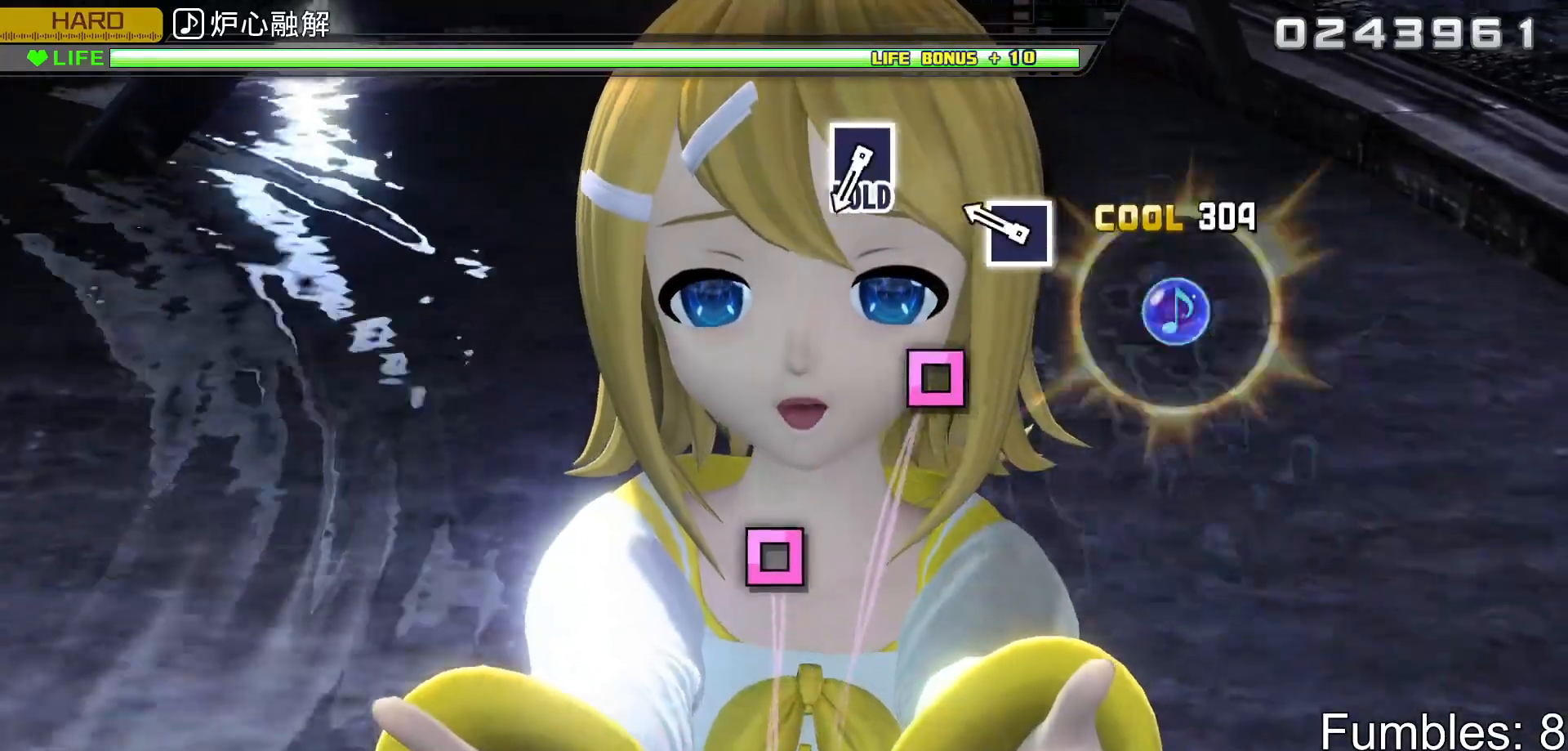
{"buttons": ["L2"], "left_stick": "center", "right_stick": "center", "events": [[67, "SQUARE", "up"], [267, "SQUARE", "down"], [450, "SQUARE", "up"]]}
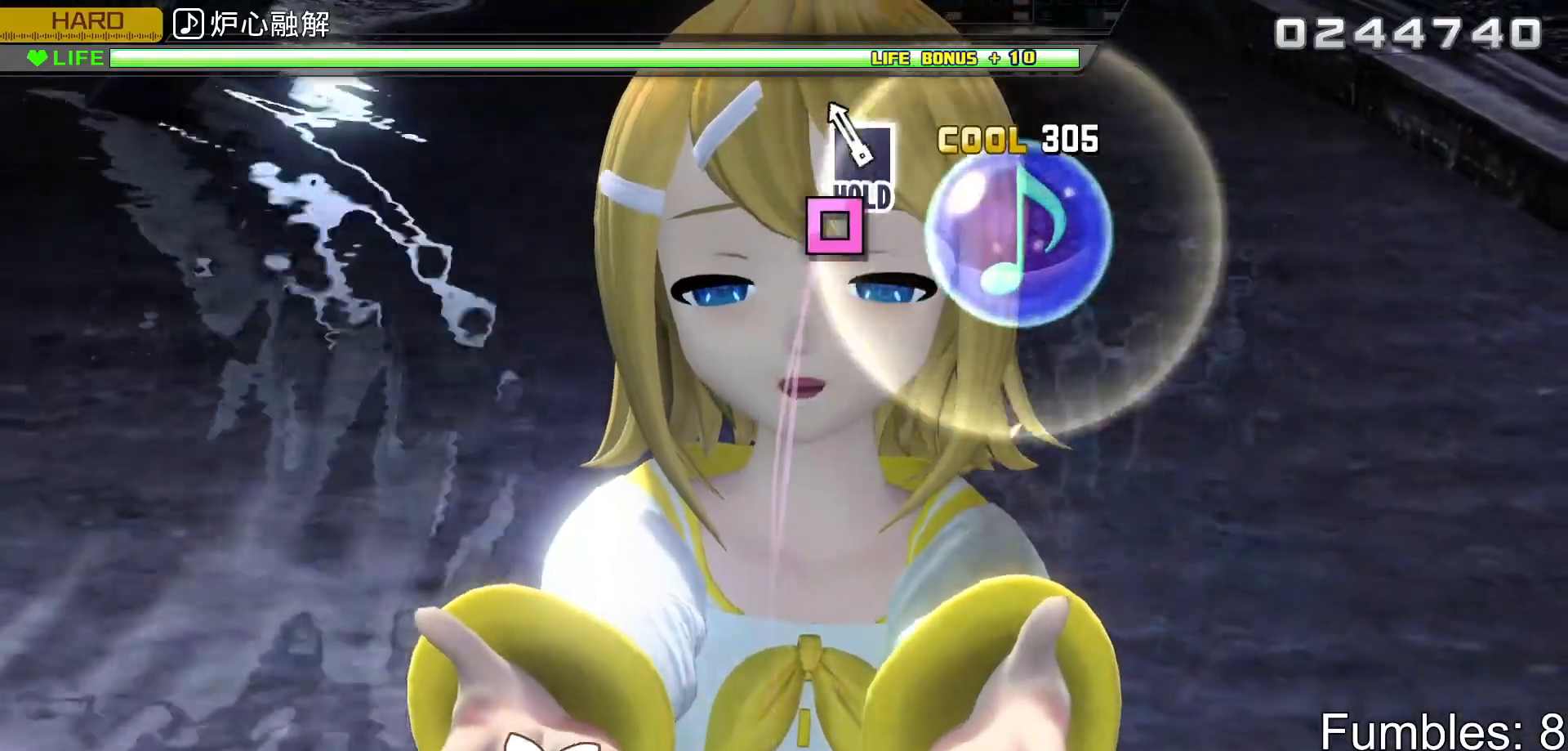
{"buttons": ["SQUARE", "L2", "R2"], "left_stick": "center", "right_stick": "center", "events": [[117, "SQUARE", "down"], [467, "R2", "down"]]}
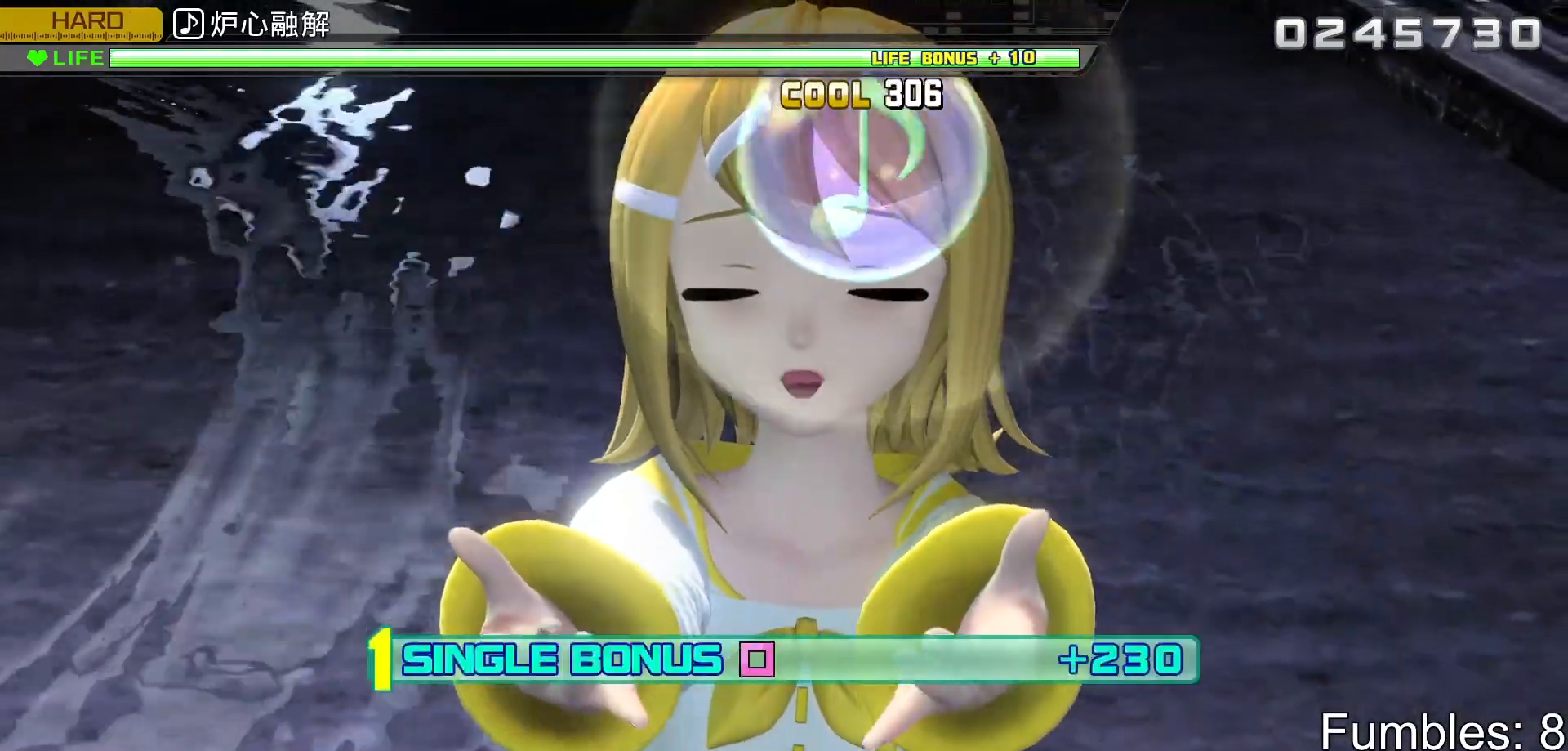
{"buttons": ["R2"], "left_stick": "center", "right_stick": "center", "events": [[133, "SQUARE", "up"], [217, "L2", "up"]]}
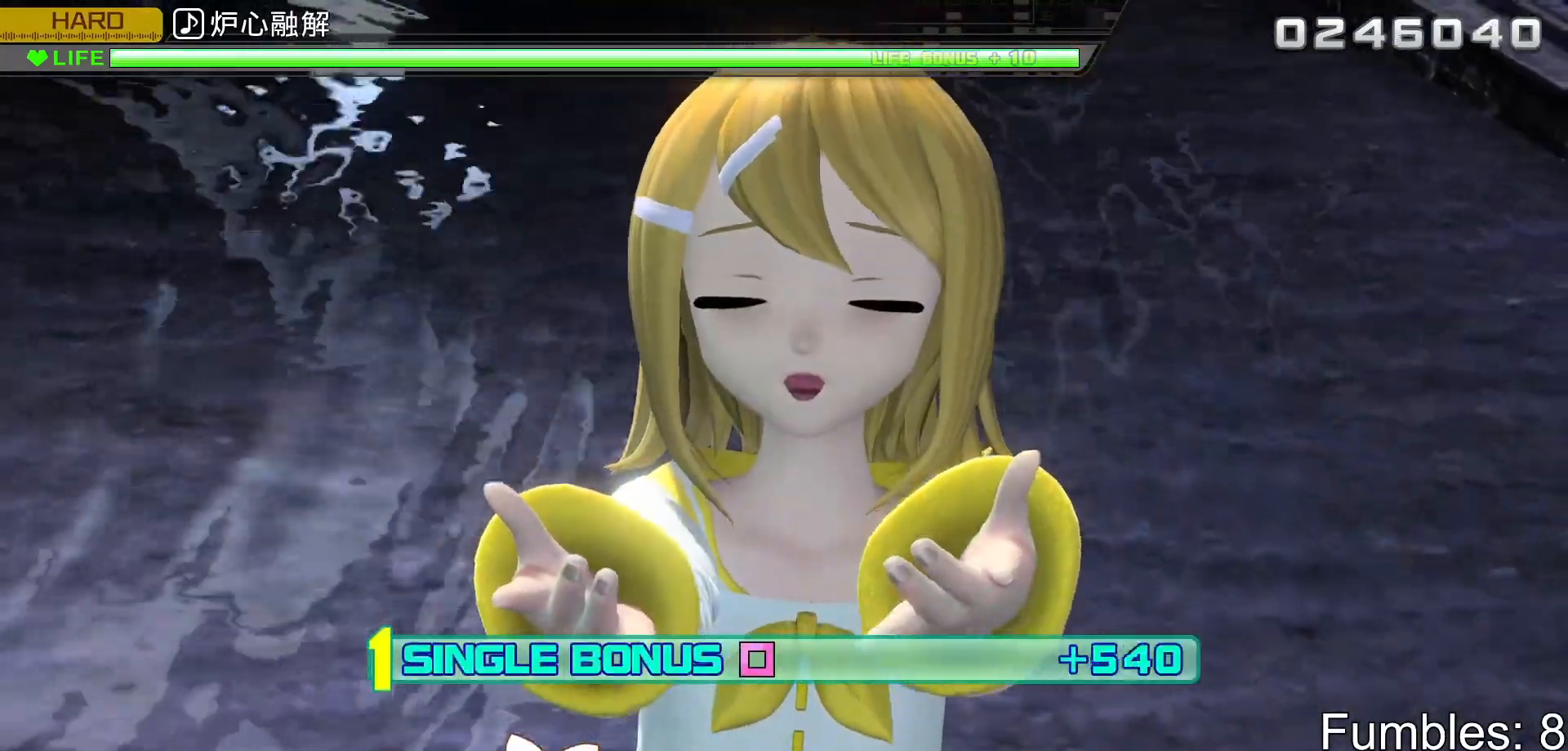
{"buttons": ["L2", "R2"], "left_stick": "center", "right_stick": "center", "events": [[250, "L2", "down"]]}
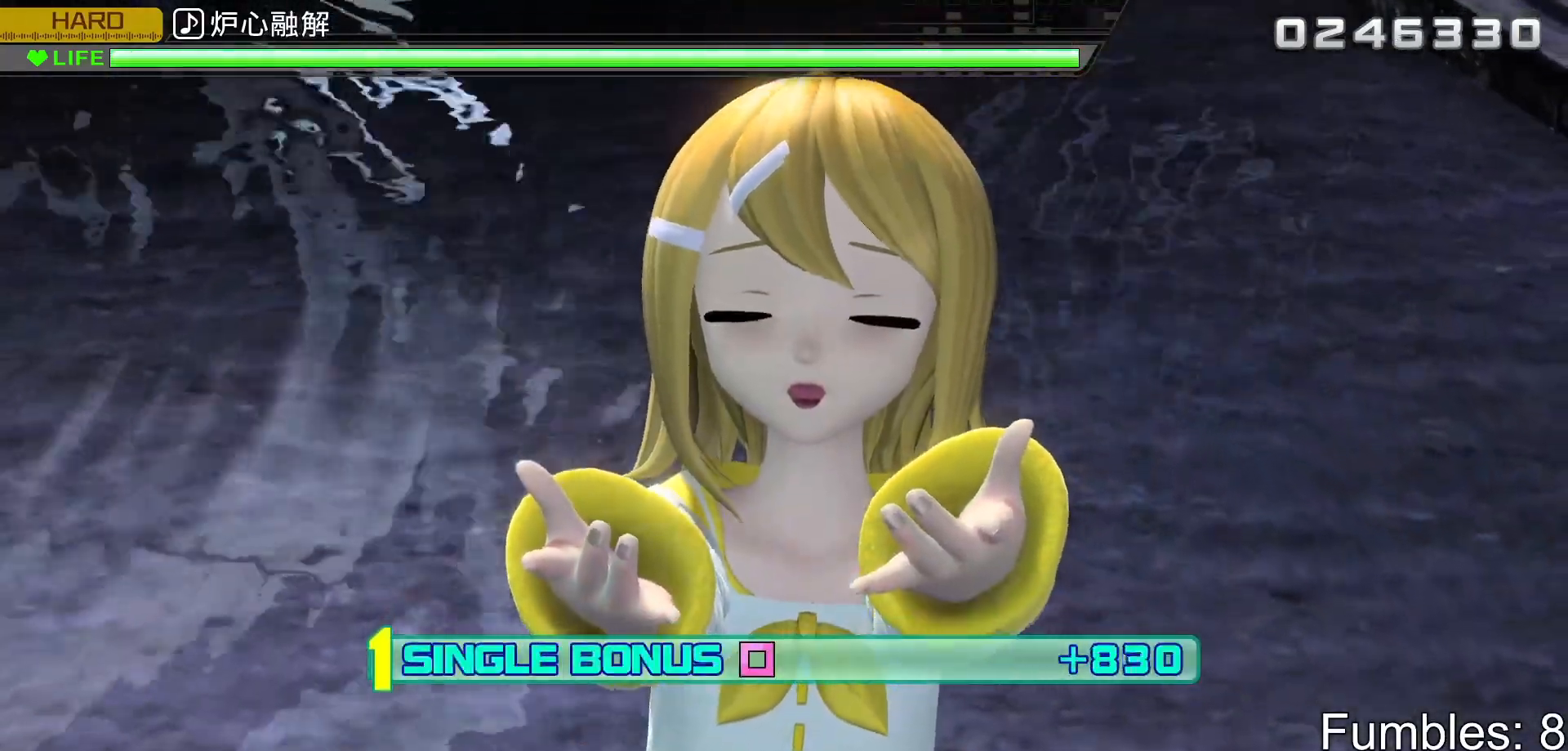
{"buttons": ["L2", "R2"], "left_stick": "center", "right_stick": "center", "events": [[150, "R2", "up"], [450, "R2", "down"]]}
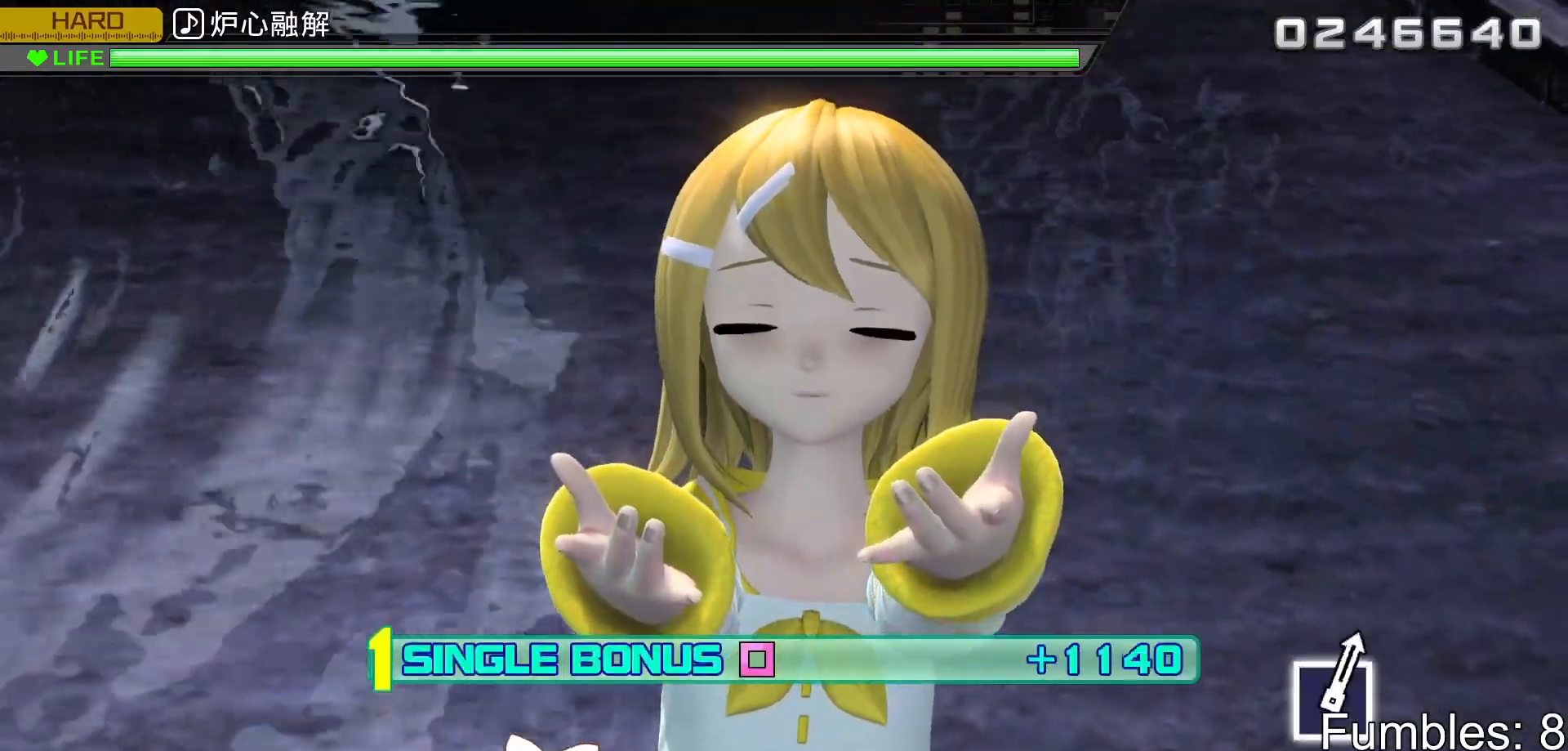
{"buttons": ["R2"], "left_stick": "center", "right_stick": "center", "events": [[250, "L2", "up"]]}
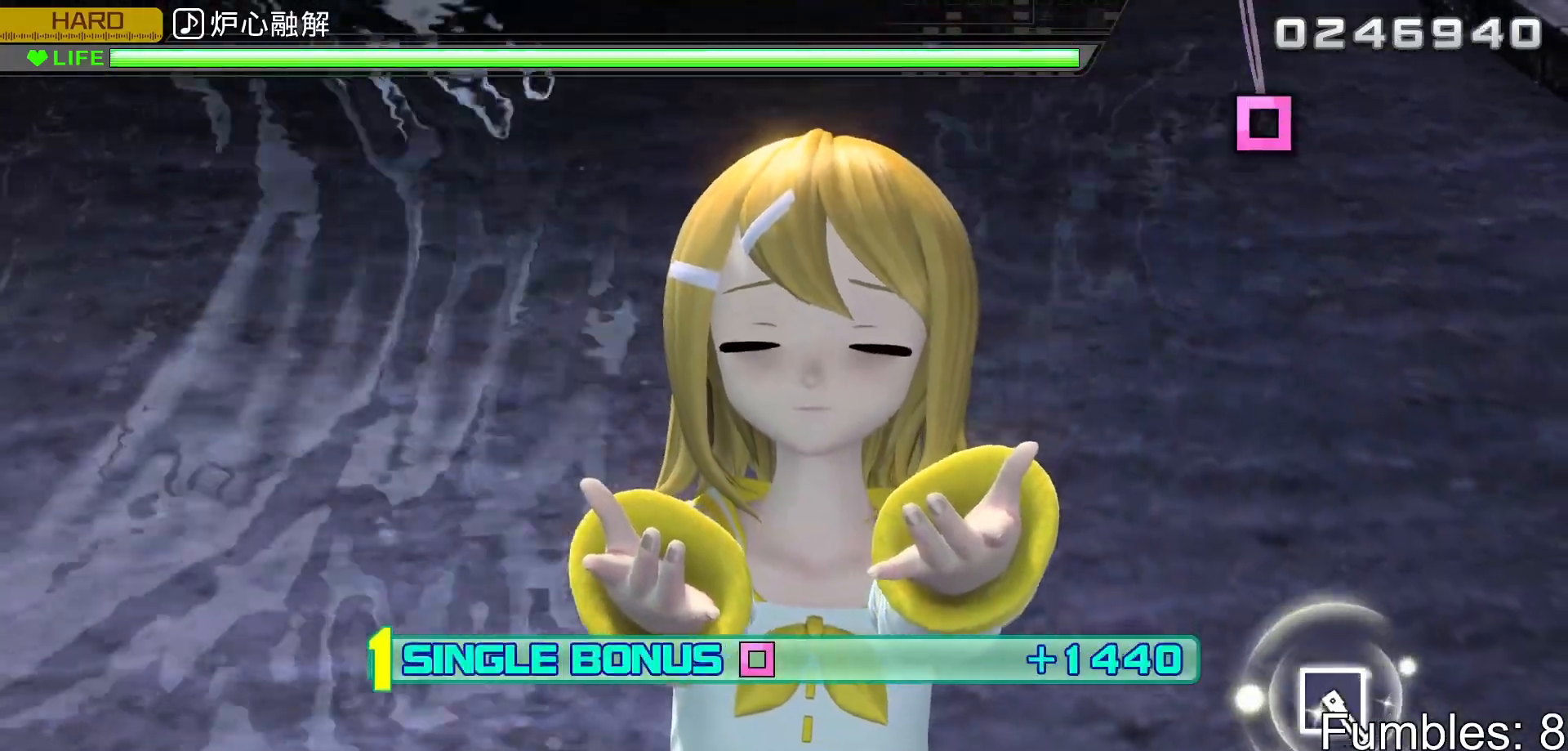
{"buttons": ["L2"], "left_stick": "center", "right_stick": "center", "events": [[183, "L2", "down"], [483, "R2", "up"]]}
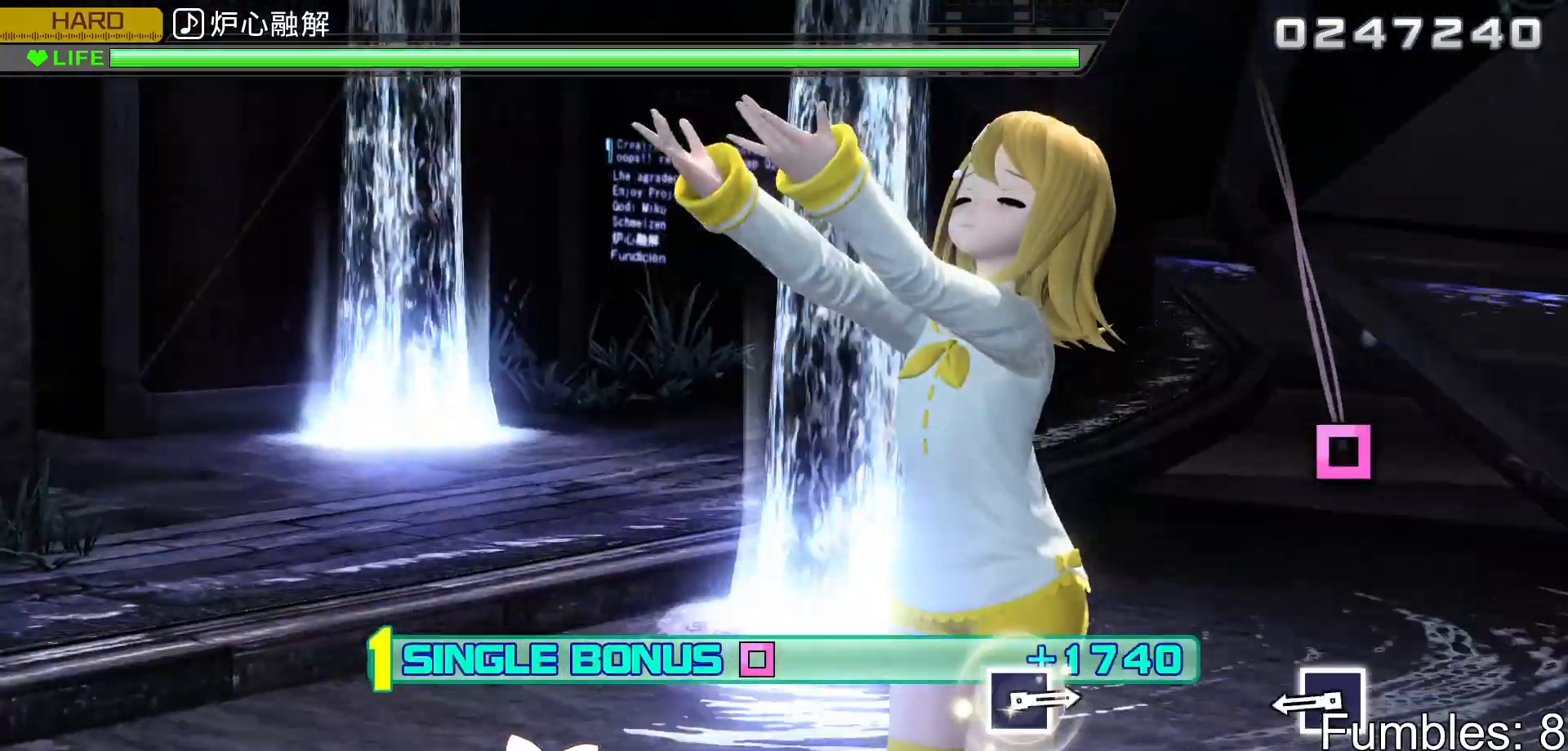
{"buttons": ["SQUARE", "L2"], "left_stick": "center", "right_stick": "center", "events": [[417, "SQUARE", "down"]]}
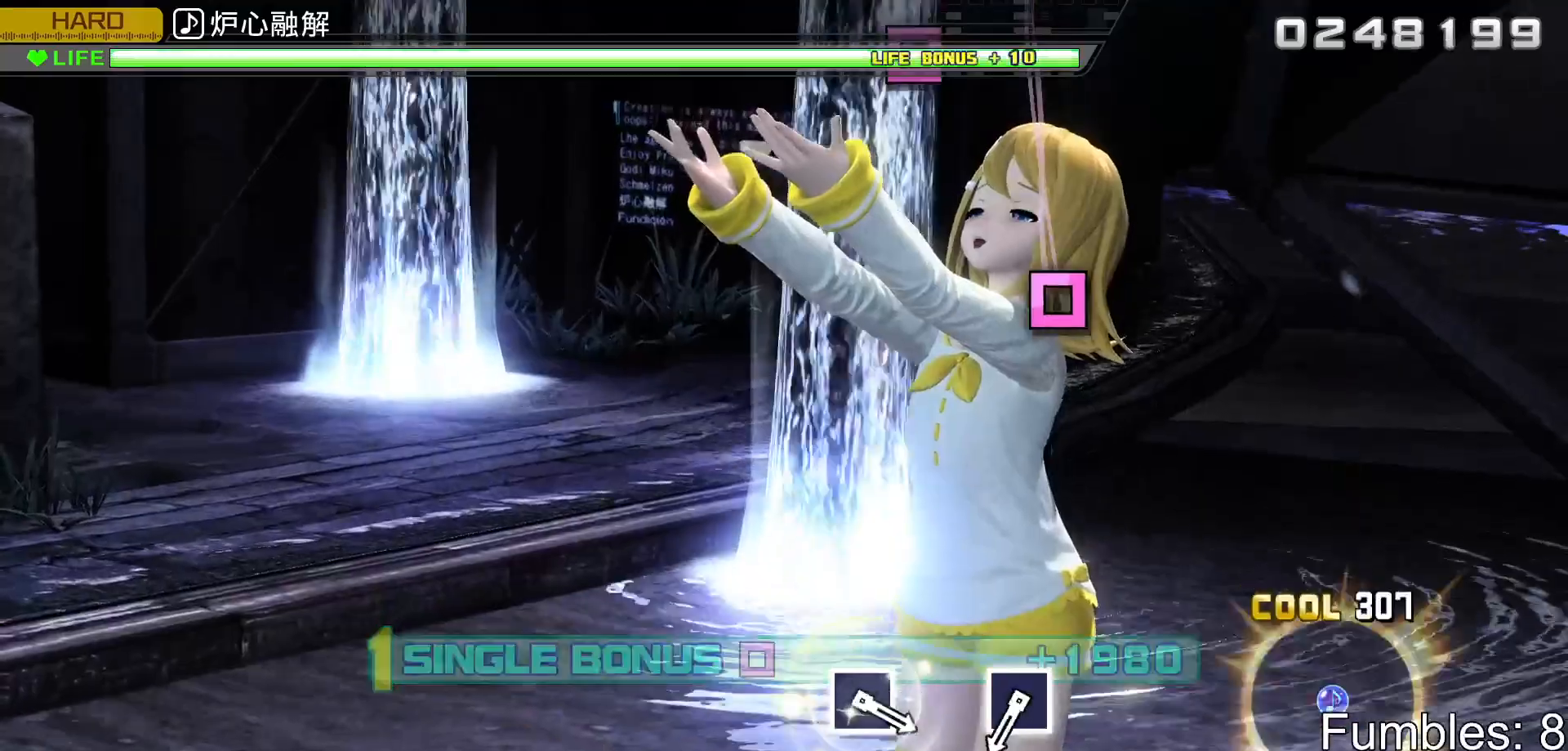
{"buttons": ["L2"], "left_stick": "center", "right_stick": "center", "events": [[117, "SQUARE", "up"]]}
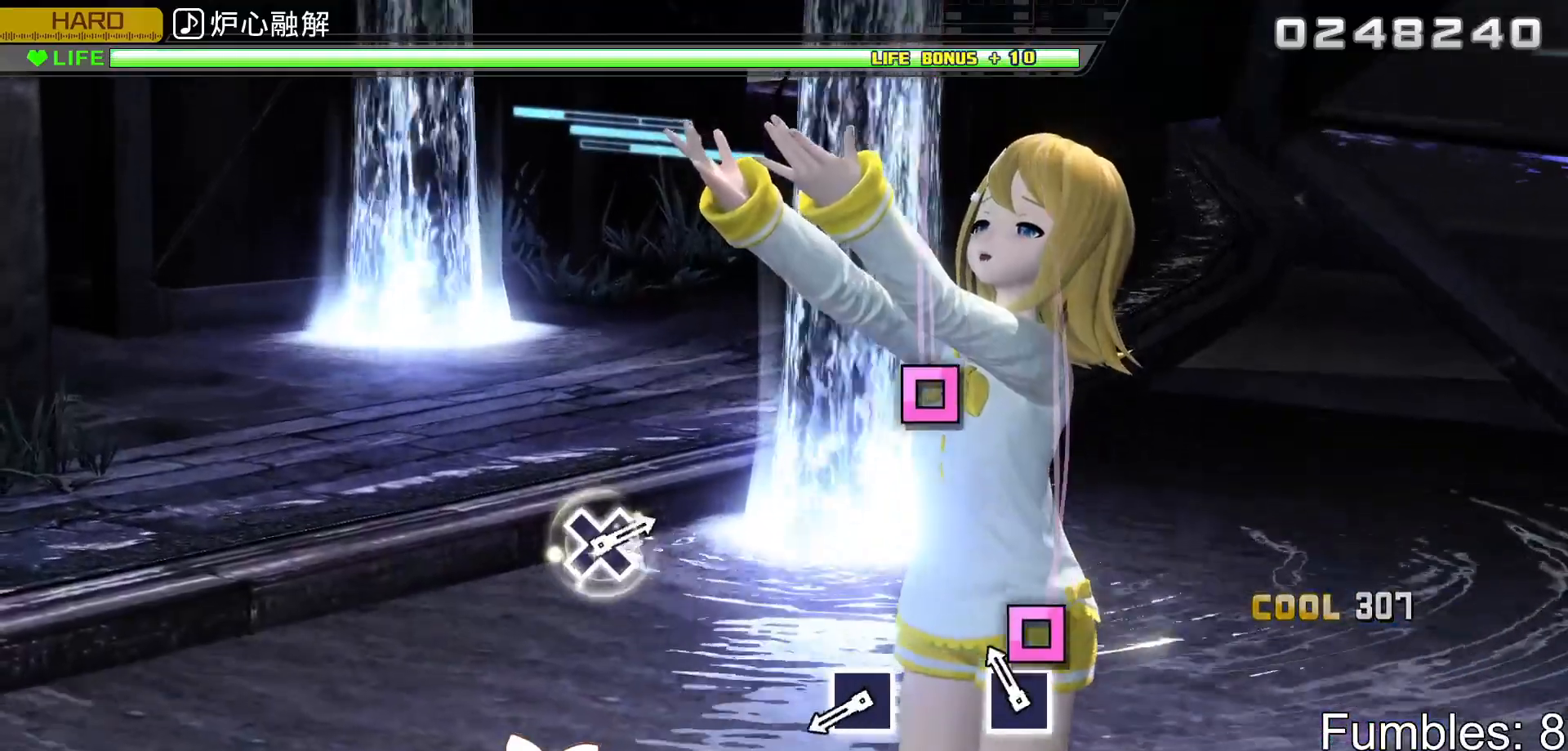
{"buttons": ["SQUARE", "L2"], "left_stick": "center", "right_stick": "center", "events": [[150, "SQUARE", "down"], [333, "SQUARE", "up"], [500, "SQUARE", "down"]]}
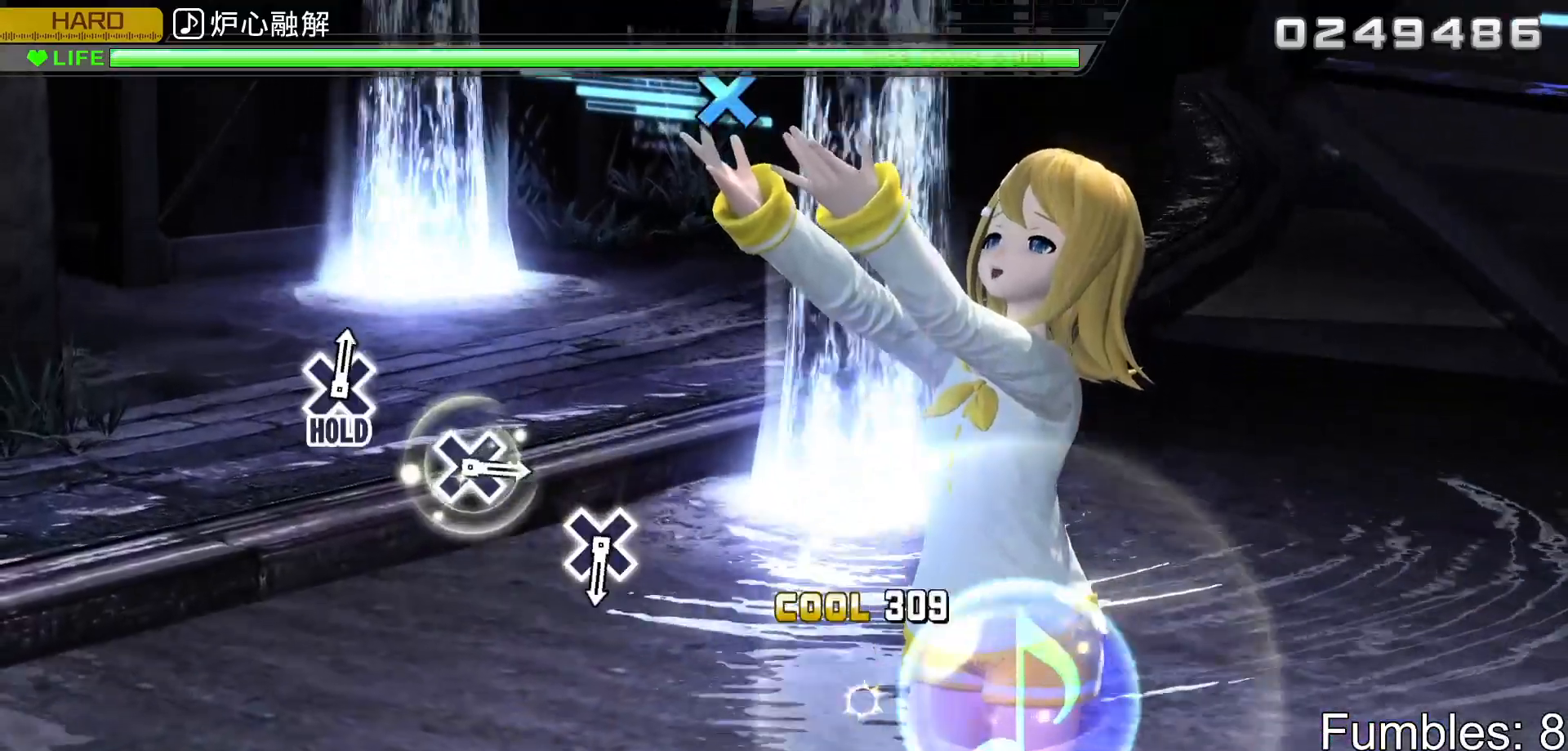
{"buttons": ["L2"], "left_stick": "center", "right_stick": "center", "events": [[183, "SQUARE", "up"]]}
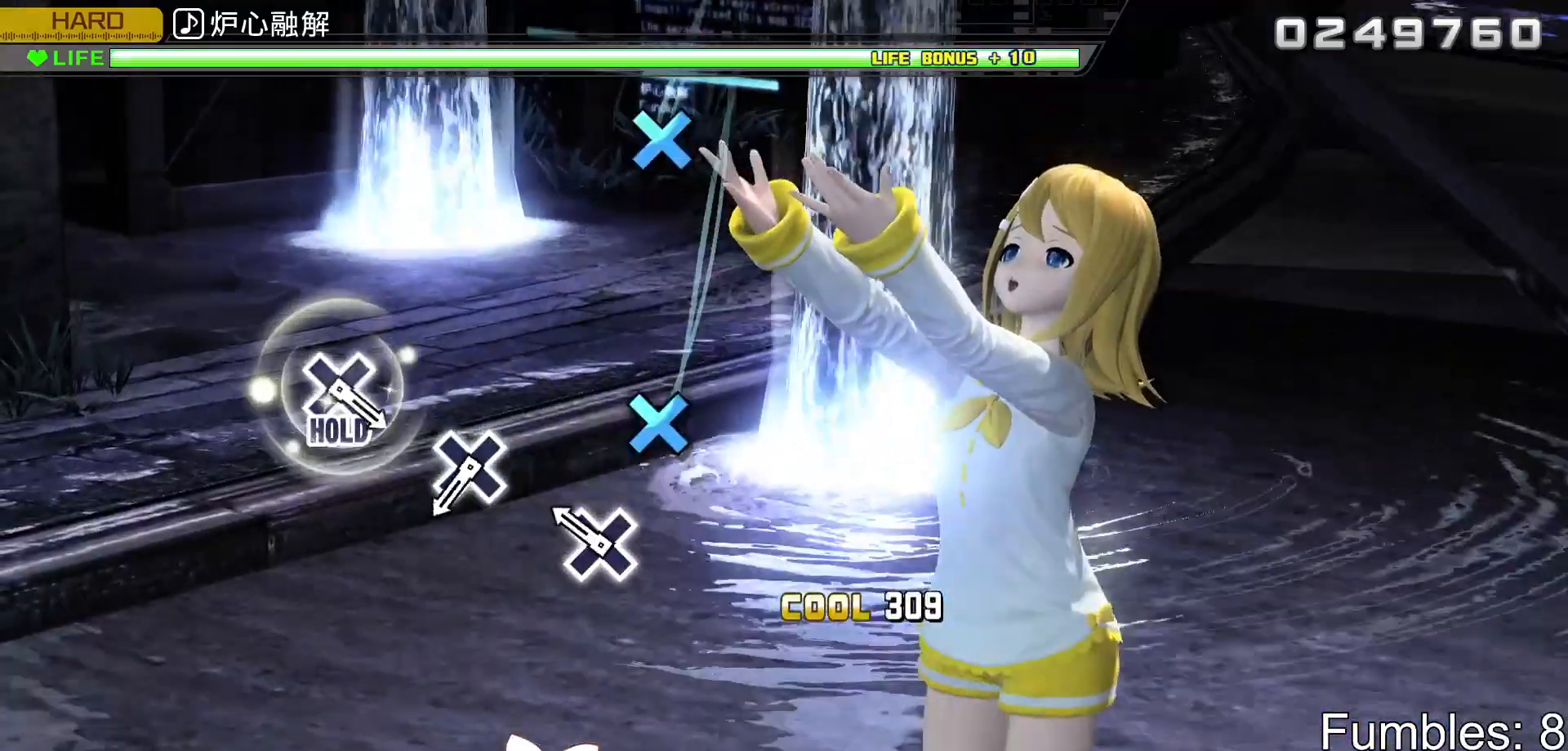
{"buttons": ["L2"], "left_stick": "center", "right_stick": "center", "events": [[217, "CROSS", "down"], [417, "CROSS", "up"]]}
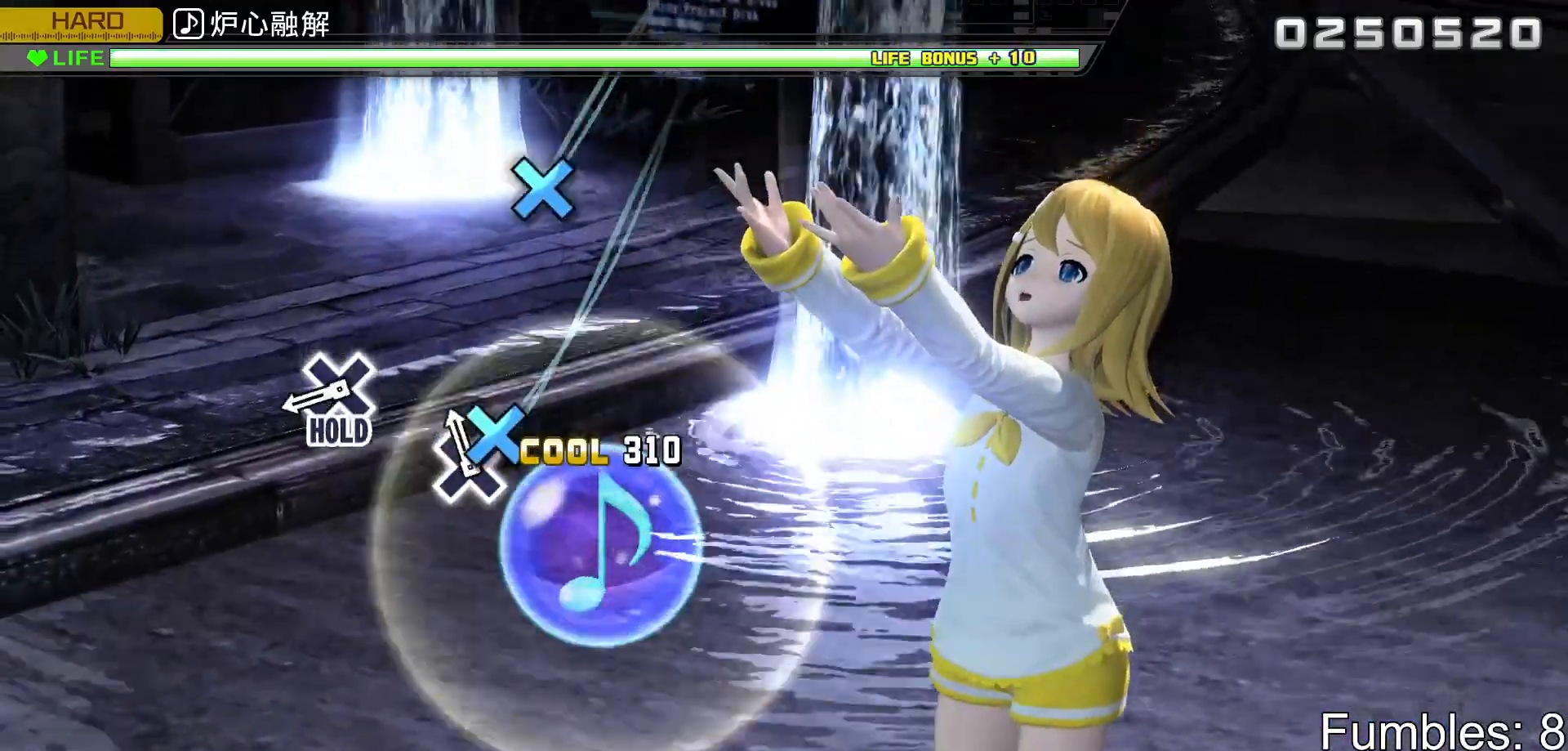
{"buttons": ["CROSS", "L2"], "left_stick": "center", "right_stick": "center", "events": [[83, "CROSS", "down"], [300, "CROSS", "up"], [450, "CROSS", "down"]]}
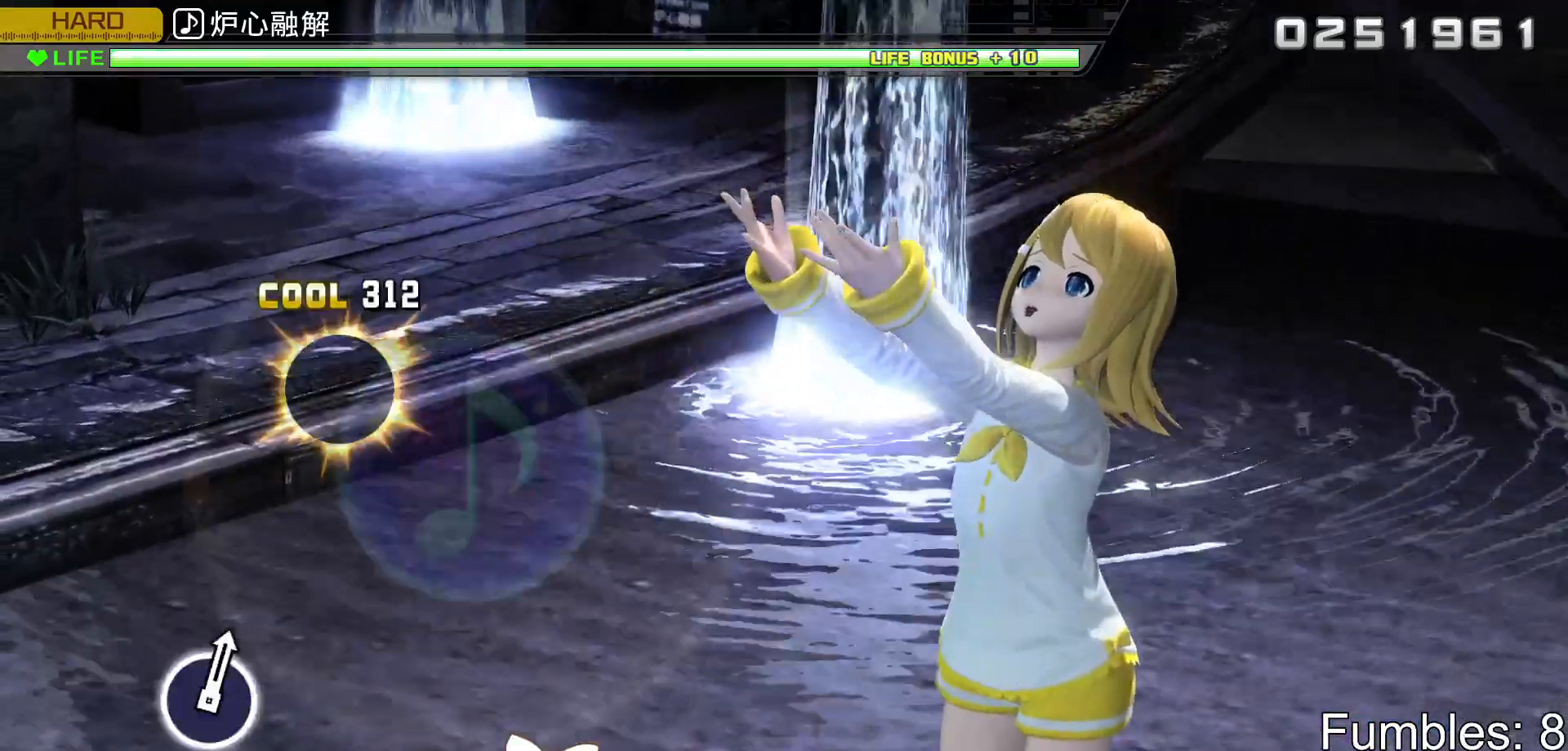
{"buttons": ["R2"], "left_stick": "center", "right_stick": "center", "events": [[117, "R2", "down"], [233, "CROSS", "up"], [267, "L2", "up"]]}
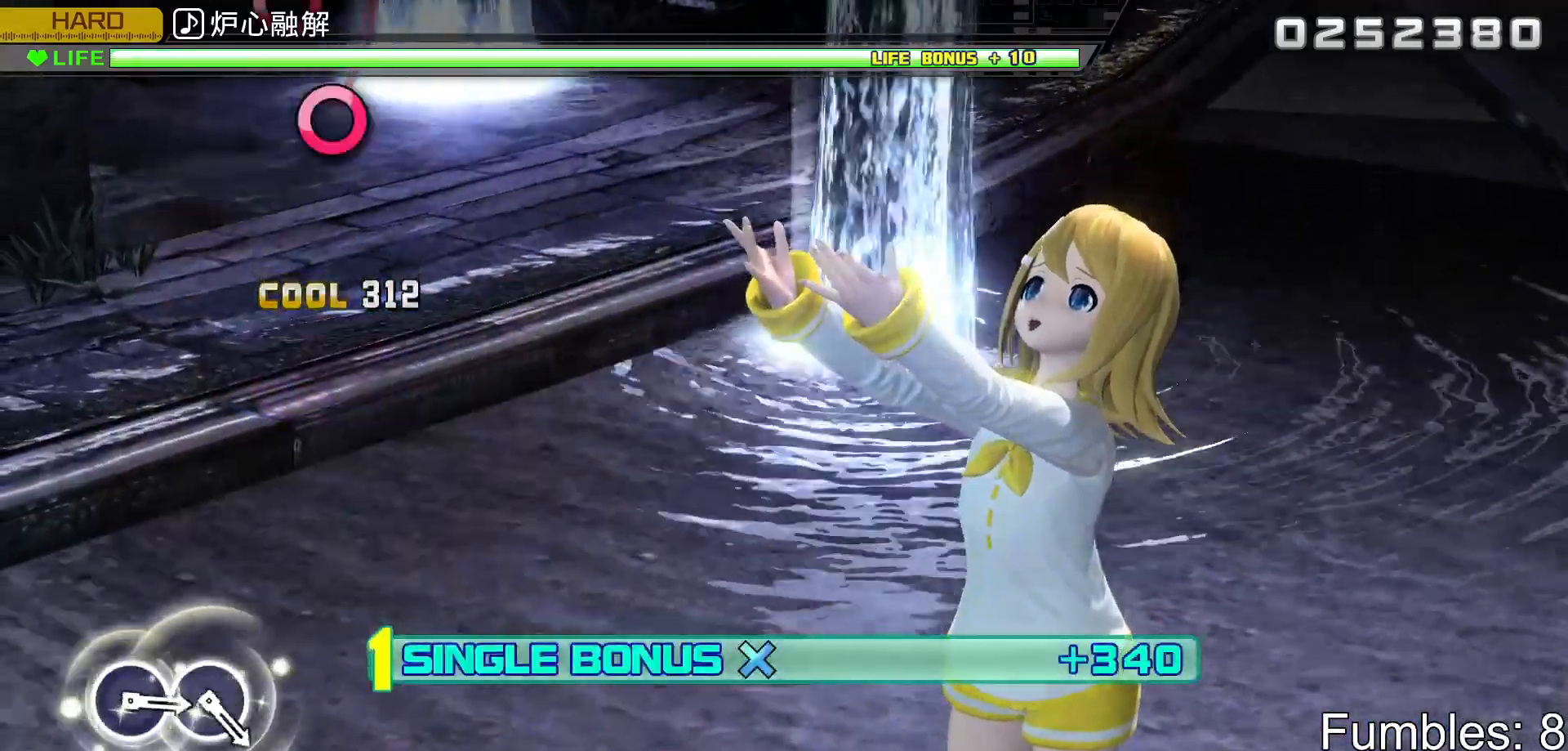
{"buttons": ["L2"], "left_stick": "center", "right_stick": "center", "events": [[167, "L2", "down"], [383, "R2", "up"]]}
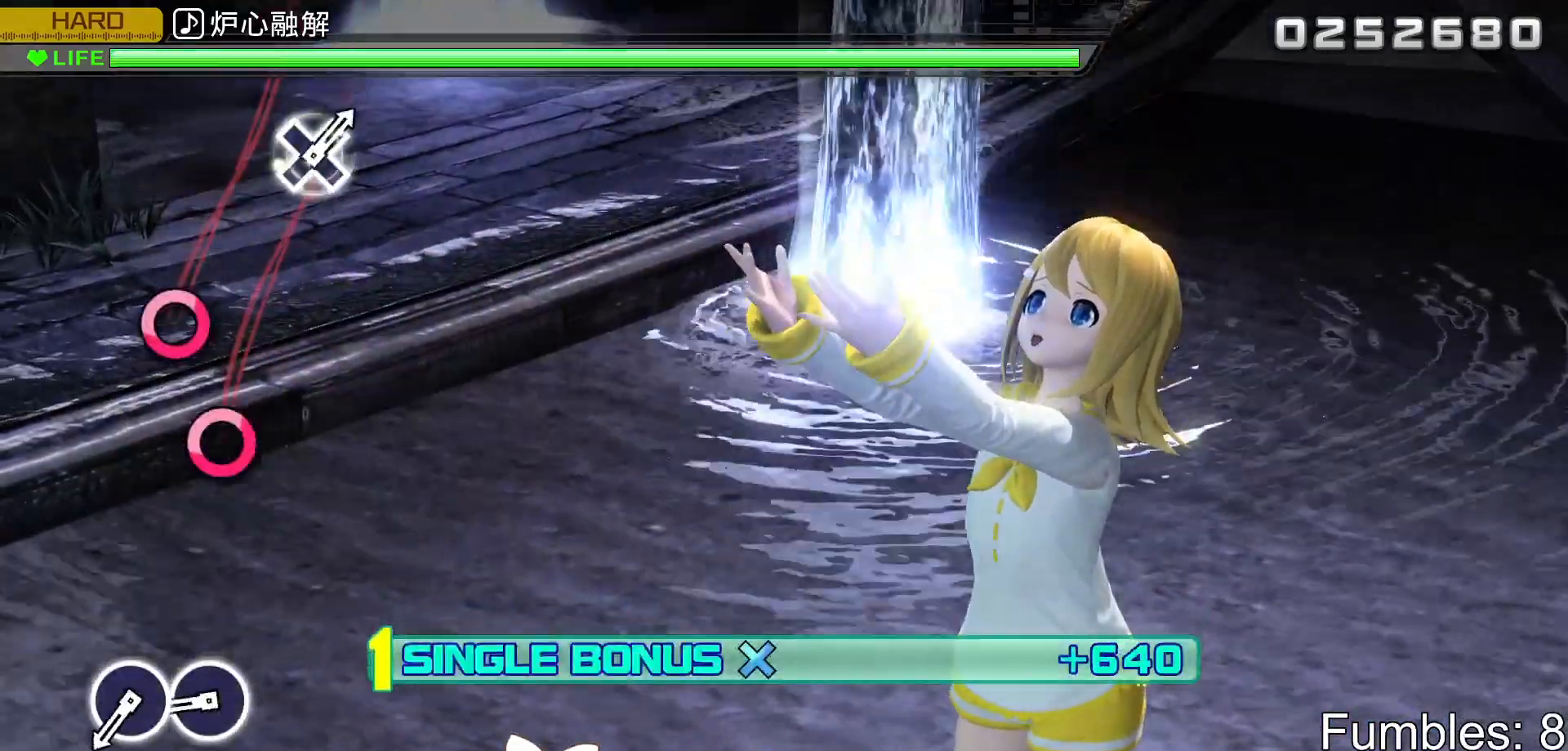
{"buttons": ["CIRCLE", "L2"], "left_stick": "center", "right_stick": "center", "events": [[400, "CIRCLE", "down"]]}
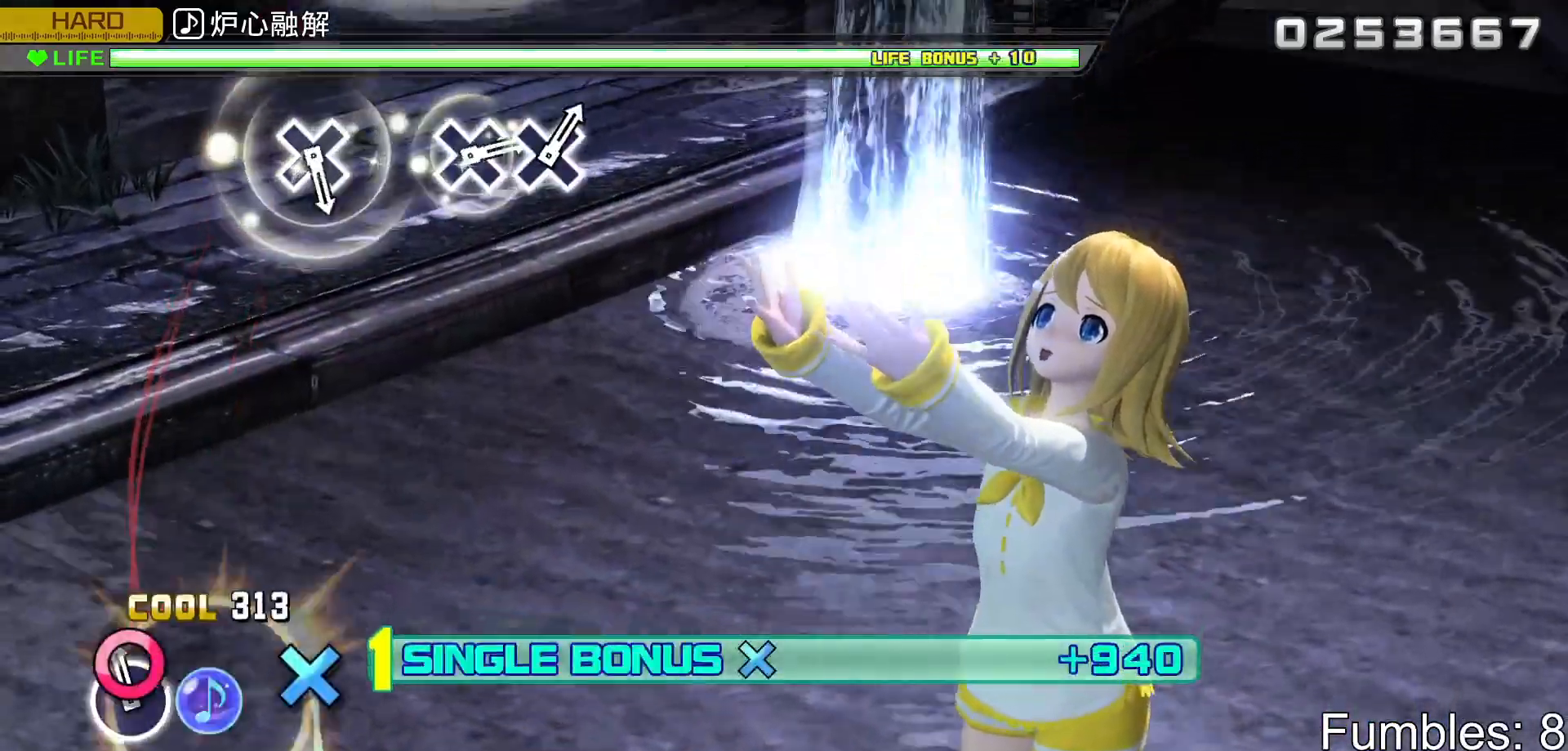
{"buttons": ["L2"], "left_stick": "center", "right_stick": "center", "events": [[17, "CIRCLE", "up"], [83, "CIRCLE", "down"], [233, "CIRCLE", "up"]]}
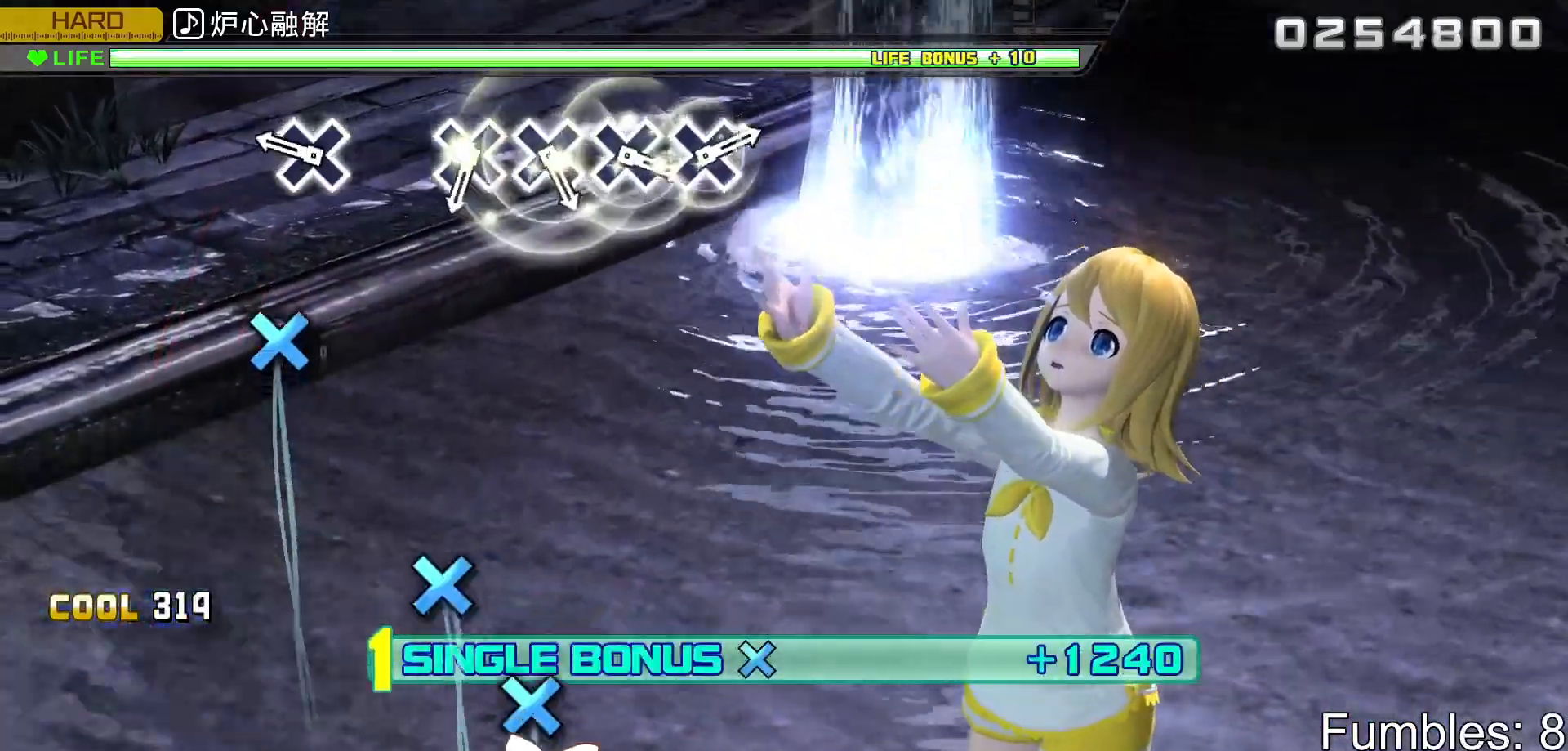
{"buttons": ["L2"], "left_stick": "center", "right_stick": "center", "events": [[300, "CROSS", "down"], [450, "CROSS", "up"]]}
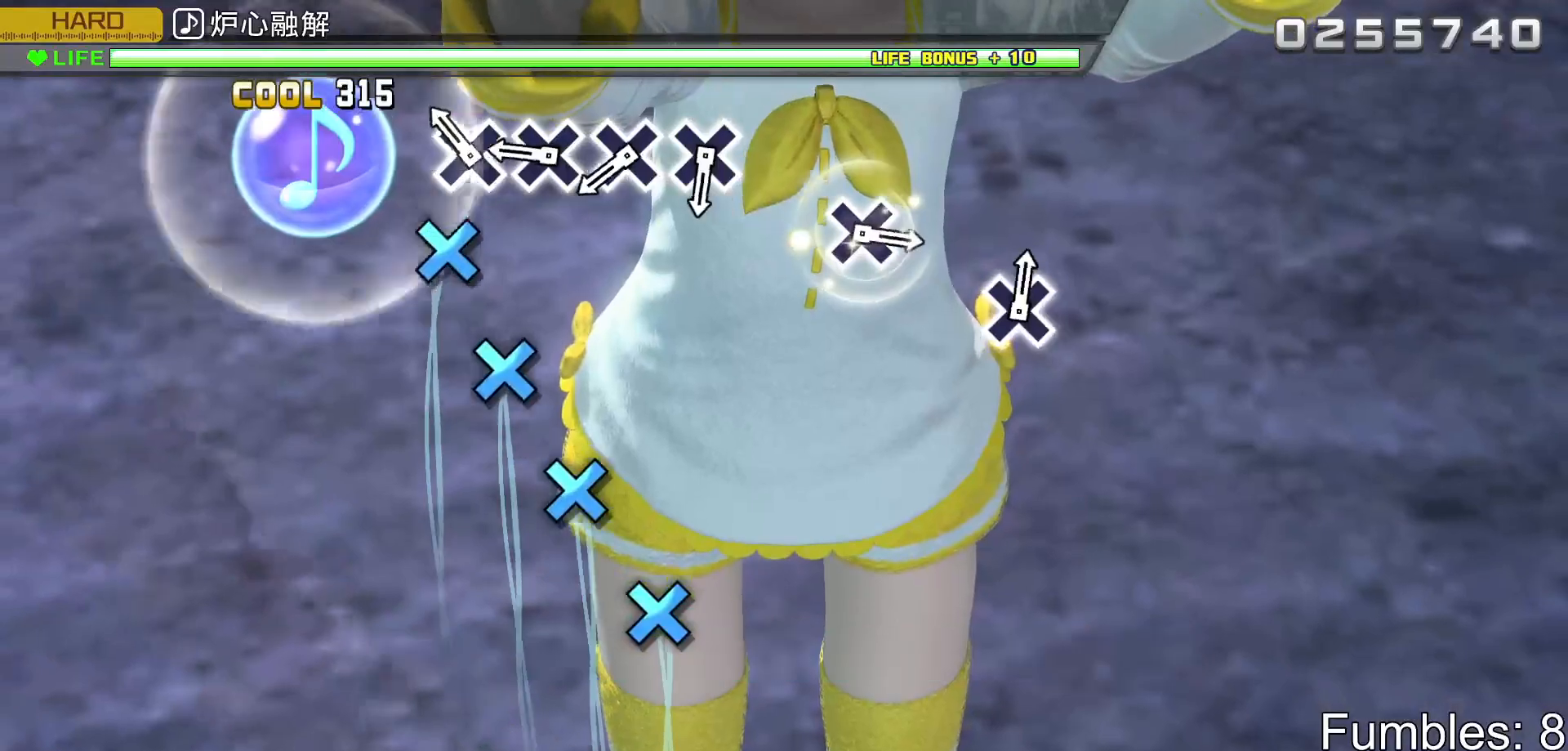
{"buttons": ["L2"], "left_stick": "center", "right_stick": "center", "events": [[167, "CROSS", "down"], [250, "CROSS", "up"], [367, "CROSS", "down"], [433, "CROSS", "up"]]}
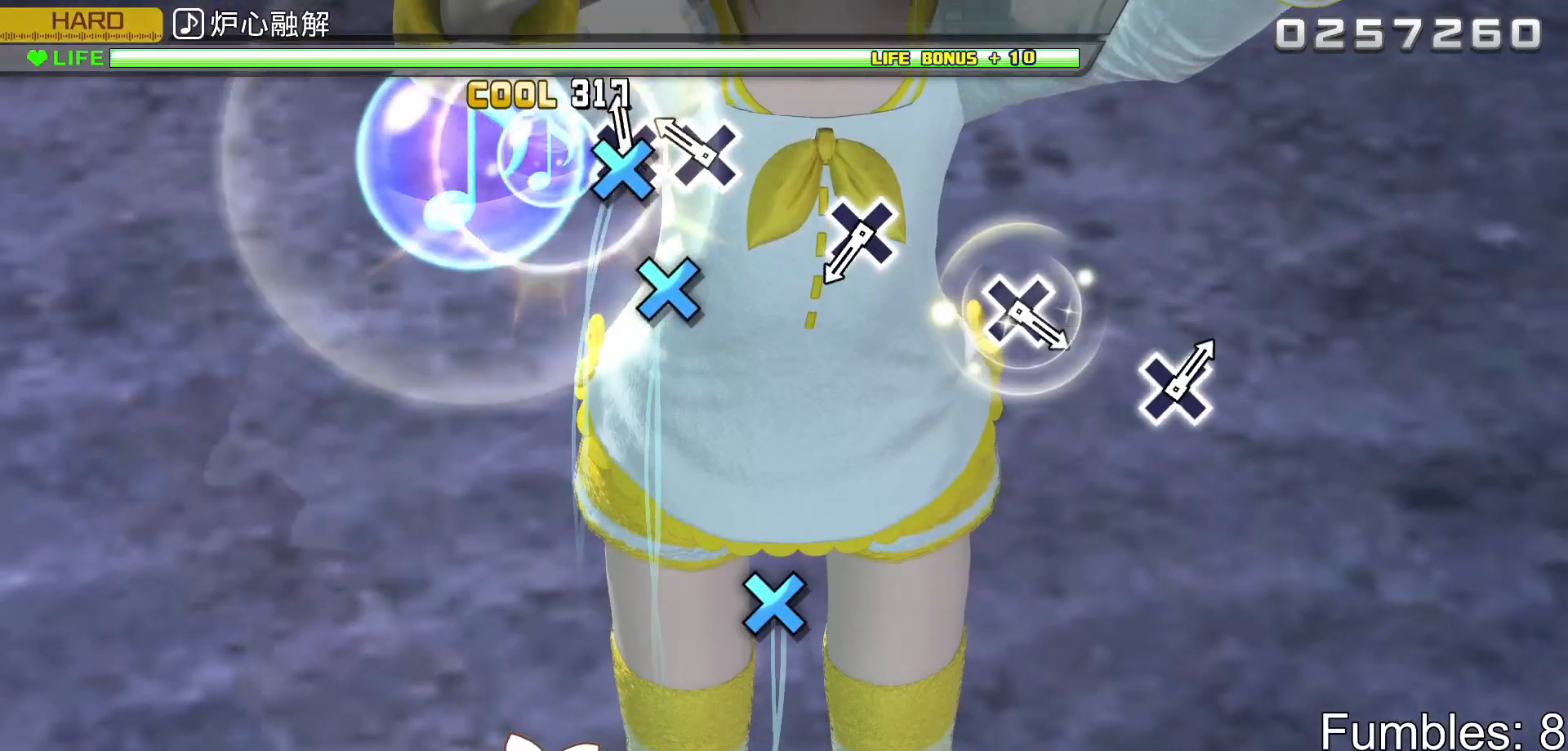
{"buttons": ["L2"], "left_stick": "center", "right_stick": "center", "events": [[33, "CROSS", "down"], [133, "CROSS", "up"], [200, "CROSS", "down"], [367, "CROSS", "up"]]}
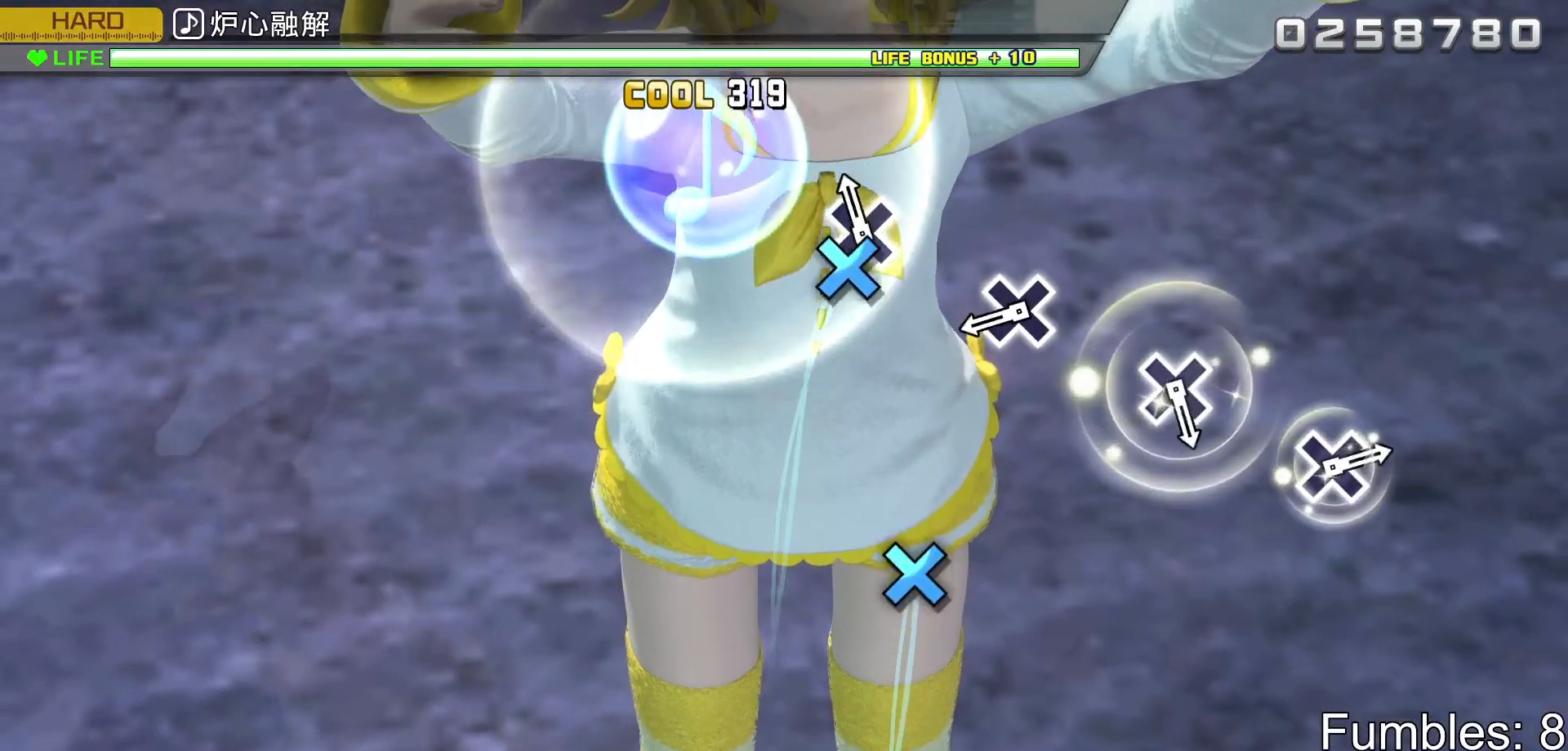
{"buttons": ["CROSS", "L2"], "left_stick": "center", "right_stick": "center", "events": [[83, "CROSS", "down"], [250, "CROSS", "up"], [450, "CROSS", "down"]]}
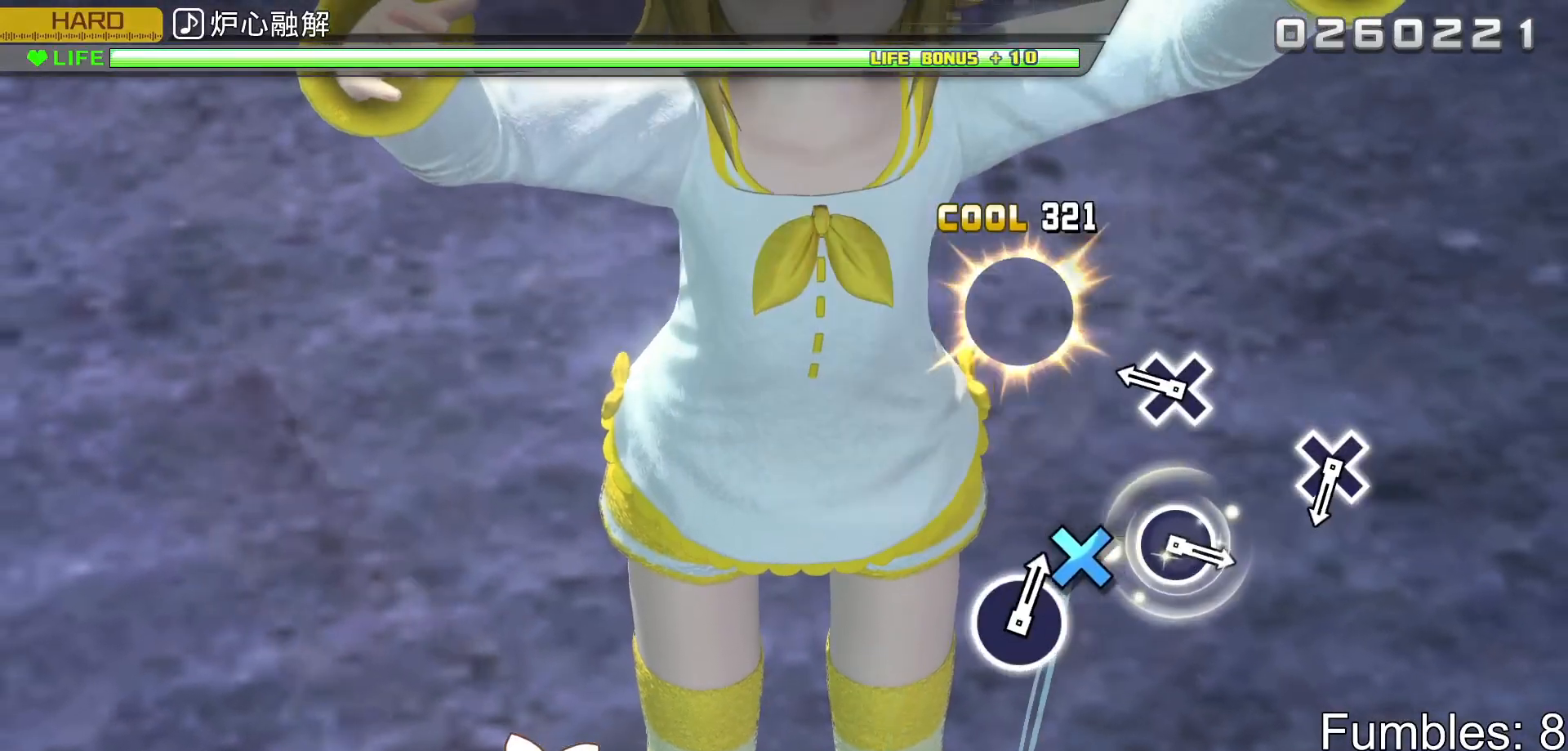
{"buttons": ["L2"], "left_stick": "center", "right_stick": "center", "events": [[117, "CROSS", "up"], [300, "CROSS", "down"], [483, "CROSS", "up"]]}